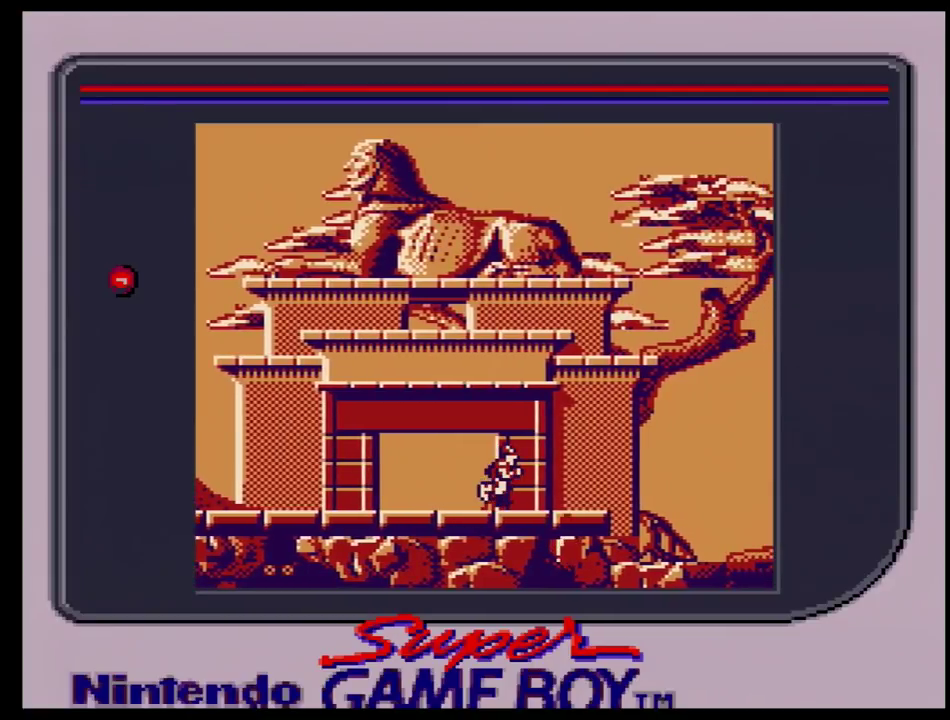
Gameplay with a controller (Nintendo layout); each line is a JSON object with the inputs held at the frame after it (dt_ms = milliseconds from this image to that frame). "events" lists button and stick changes between this image and that frame as [ms after this image, input, new state], when the widget could be followed in between. Not read: L3 R3.
{"dt_ms": 200, "buttons": ["DPAD_RIGHT"], "events": [[183, "DPAD_RIGHT", "down"]]}
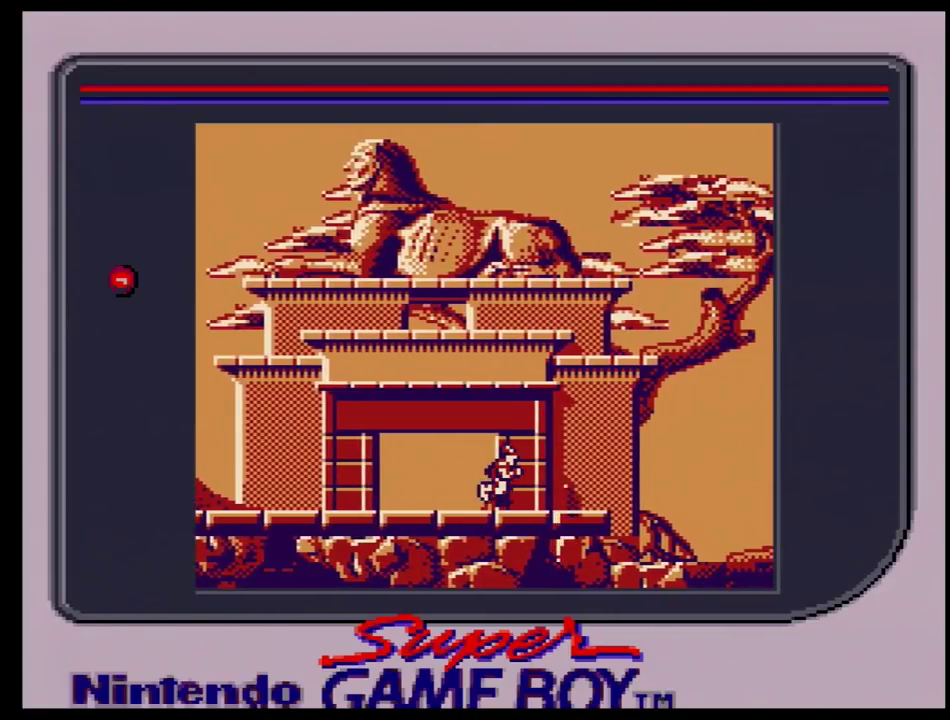
{"dt_ms": 200, "buttons": [], "events": [[150, "DPAD_RIGHT", "up"]]}
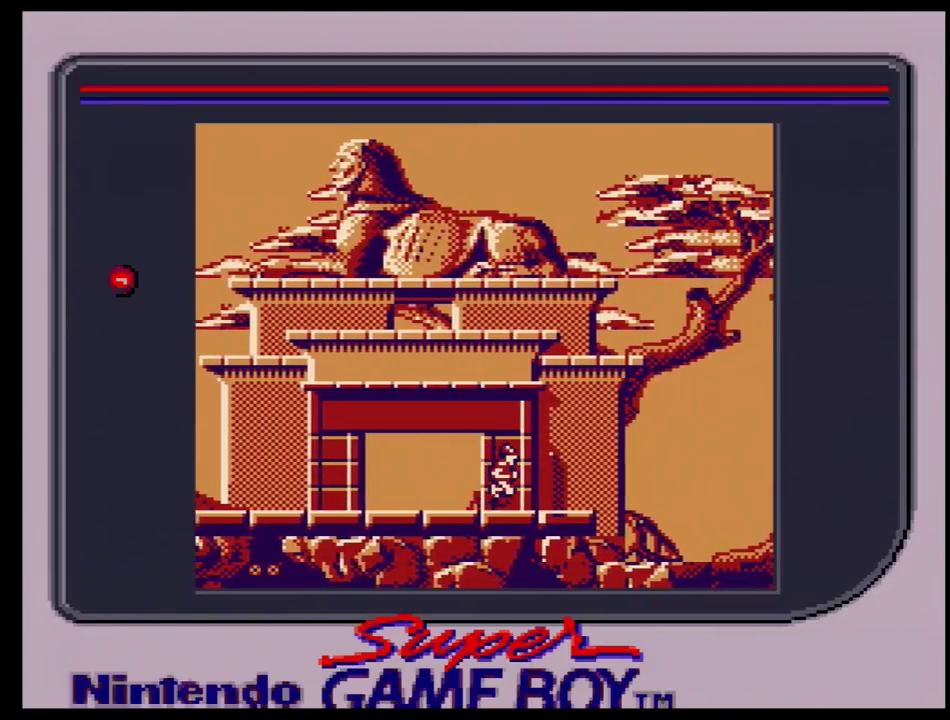
{"dt_ms": 200, "buttons": ["DPAD_RIGHT"], "events": [[133, "DPAD_RIGHT", "down"]]}
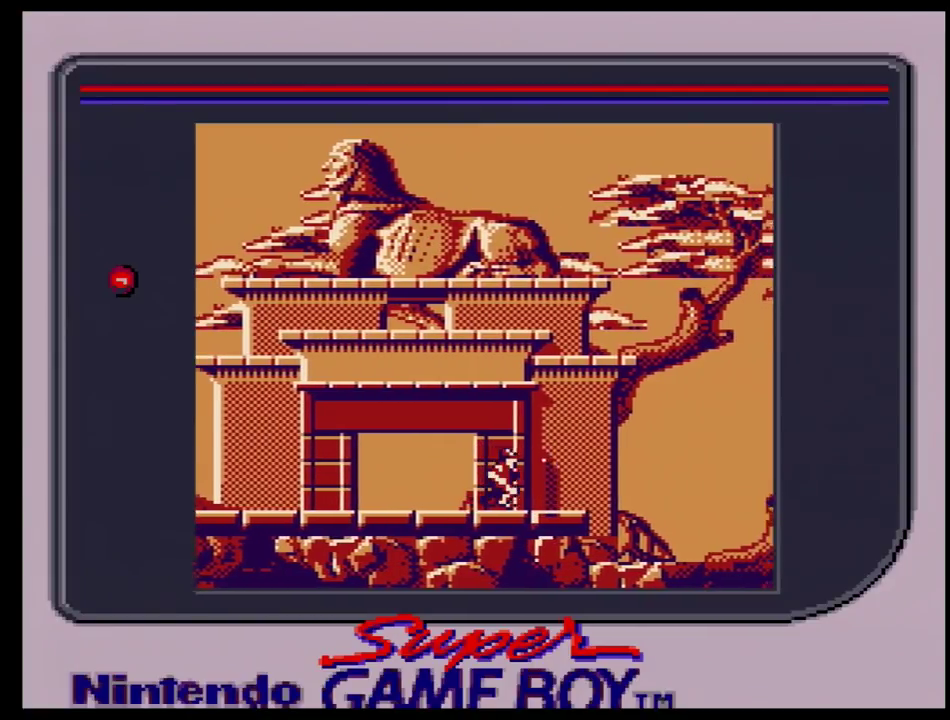
{"dt_ms": 100, "buttons": [], "events": [[17, "DPAD_RIGHT", "up"]]}
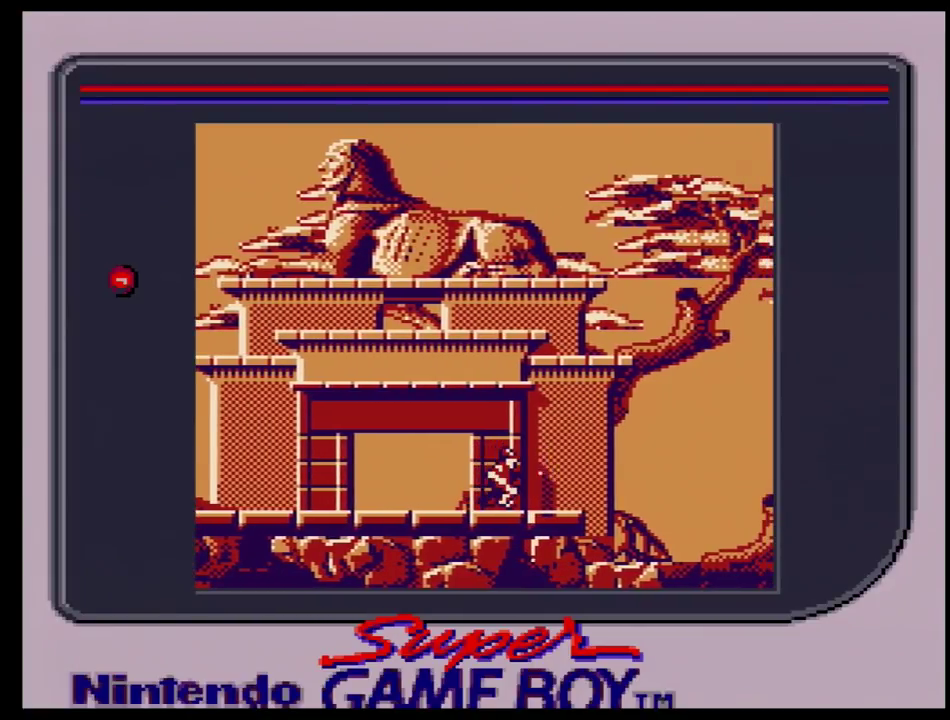
{"dt_ms": 300, "buttons": ["DPAD_LEFT"], "events": [[233, "DPAD_LEFT", "down"]]}
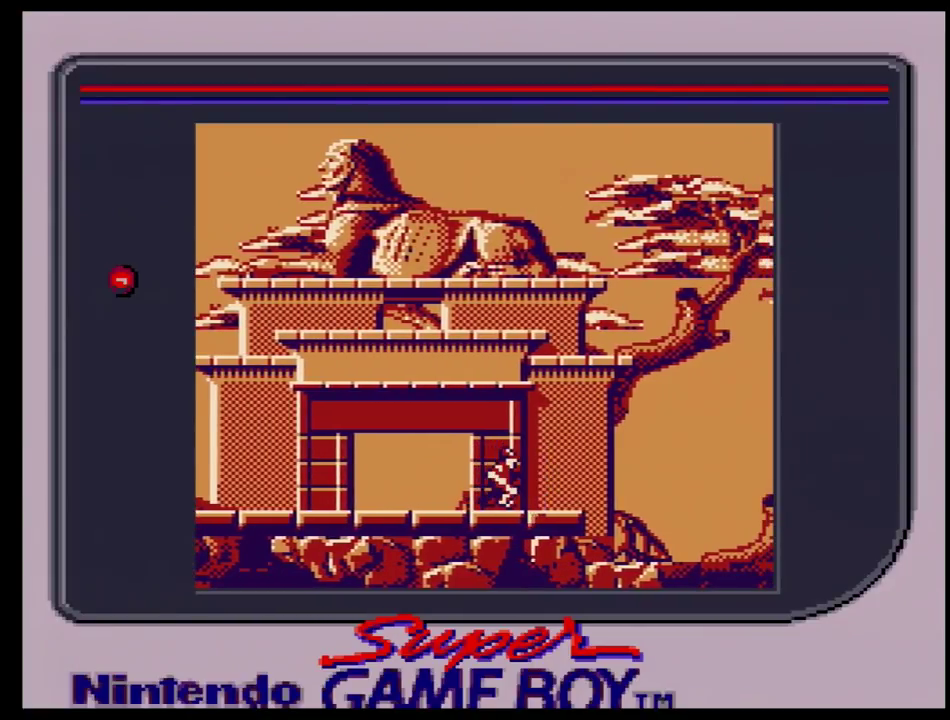
{"dt_ms": 100, "buttons": [], "events": [[67, "DPAD_LEFT", "up"]]}
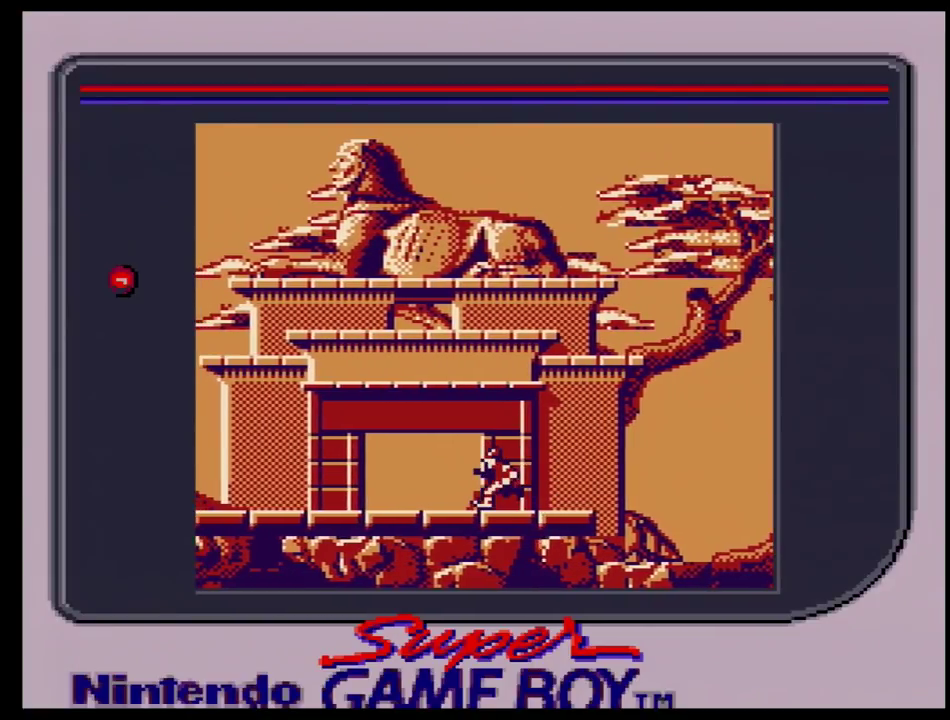
{"dt_ms": 300, "buttons": ["DPAD_RIGHT"], "events": [[217, "DPAD_RIGHT", "down"]]}
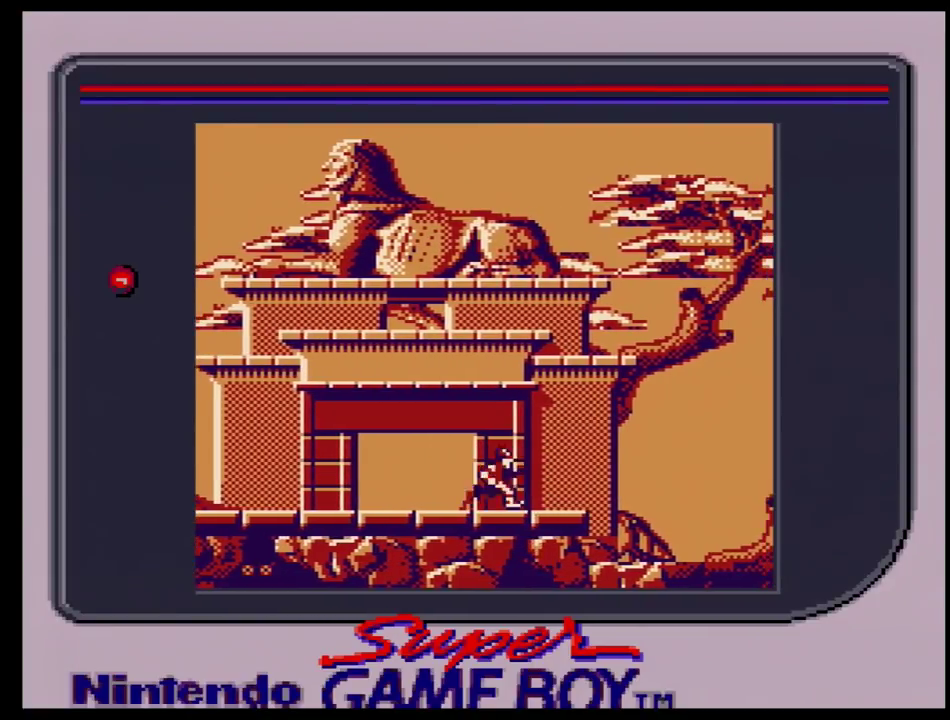
{"dt_ms": 100, "buttons": [], "events": [[17, "DPAD_RIGHT", "up"]]}
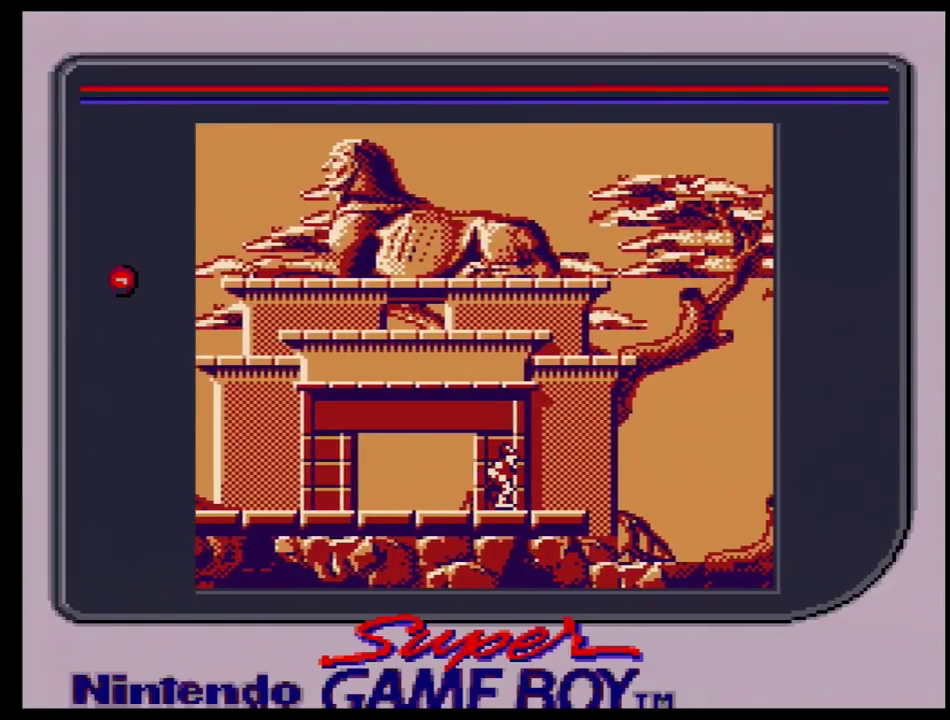
{"dt_ms": 600, "buttons": [], "events": []}
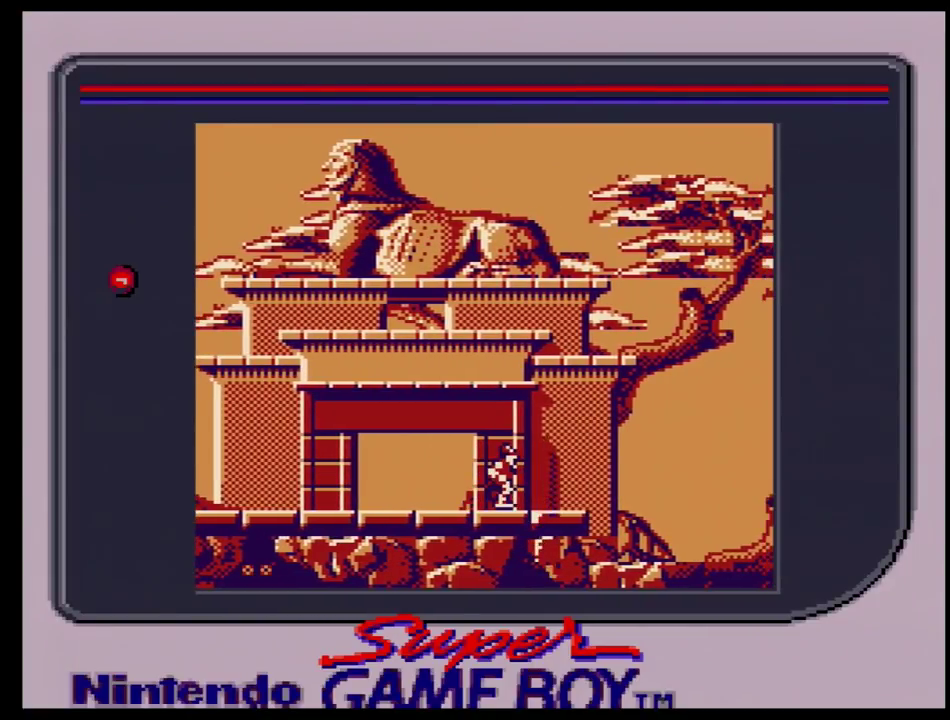
{"dt_ms": 400, "buttons": ["DPAD_RIGHT"], "events": [[333, "DPAD_RIGHT", "down"]]}
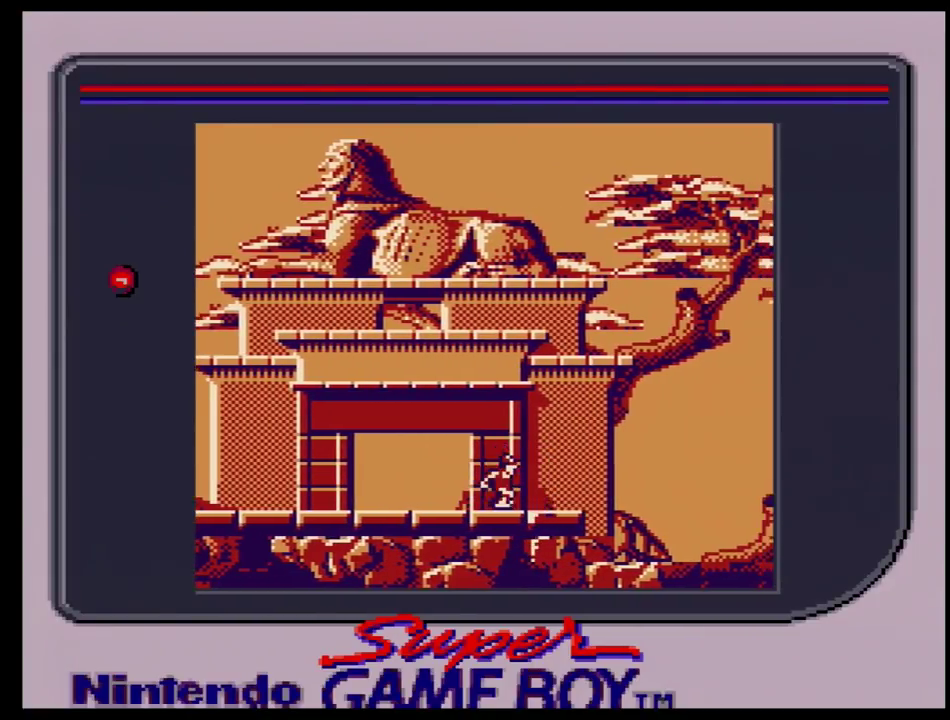
{"dt_ms": 600, "buttons": ["DPAD_RIGHT"], "events": []}
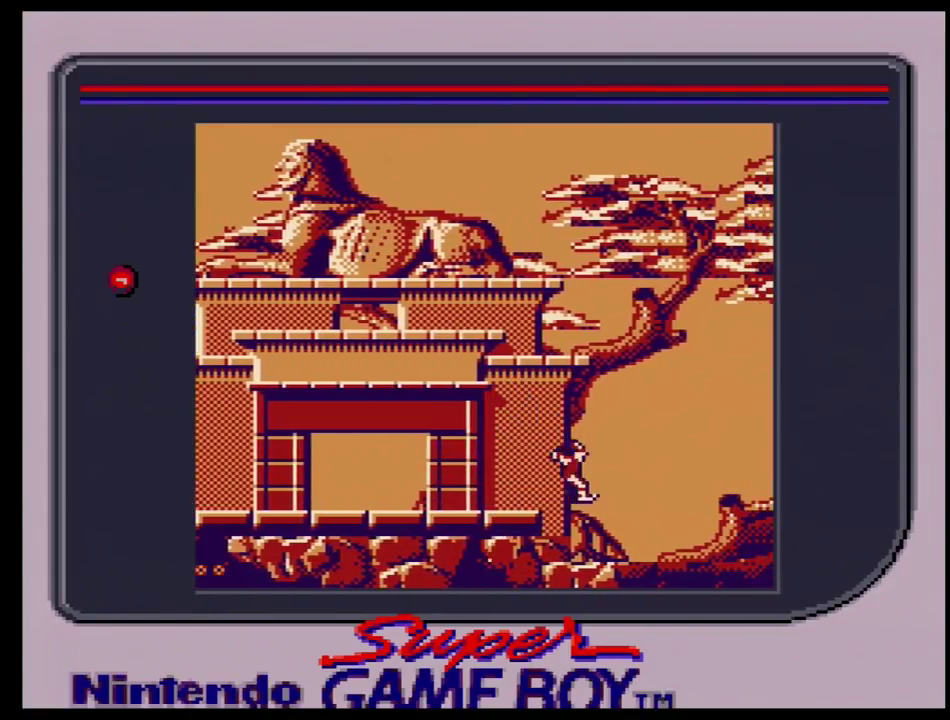
{"dt_ms": 500, "buttons": ["DPAD_RIGHT"], "events": []}
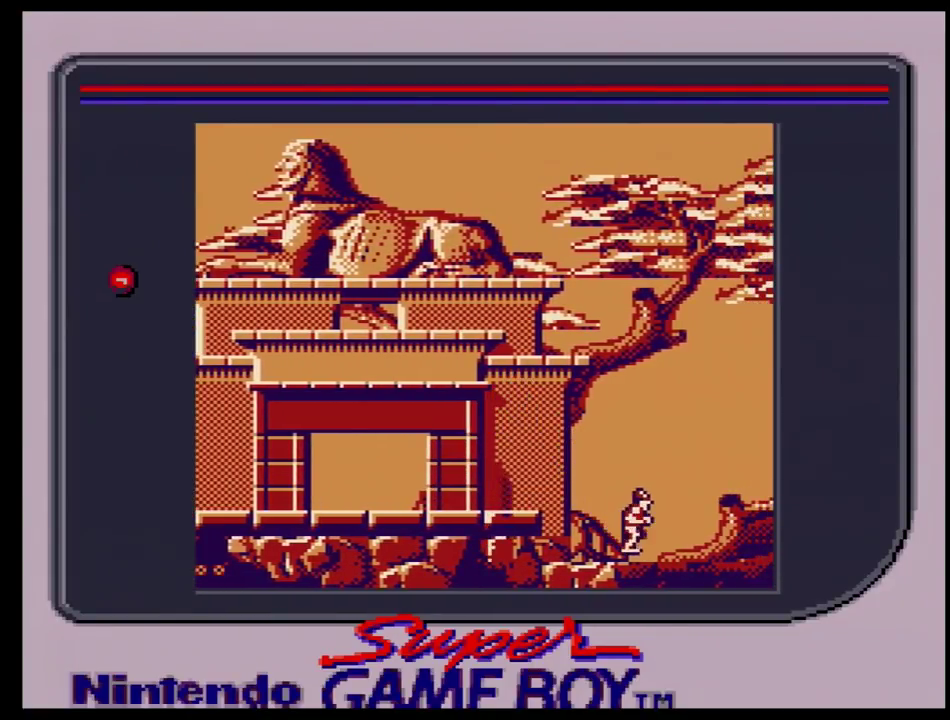
{"dt_ms": 500, "buttons": ["DPAD_RIGHT"], "events": []}
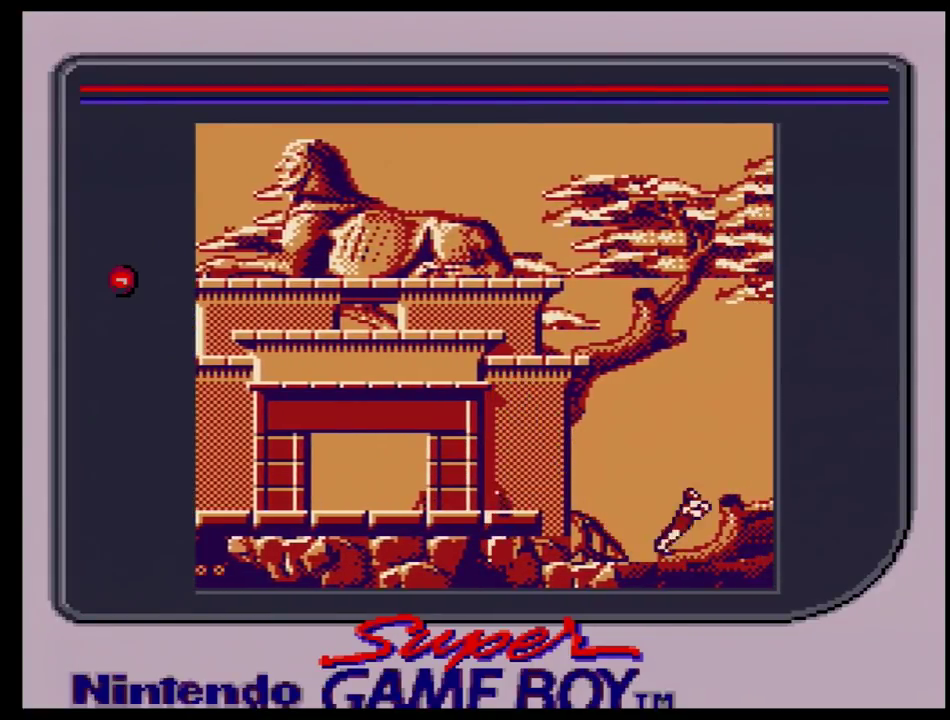
{"dt_ms": 700, "buttons": [], "events": [[617, "DPAD_RIGHT", "up"]]}
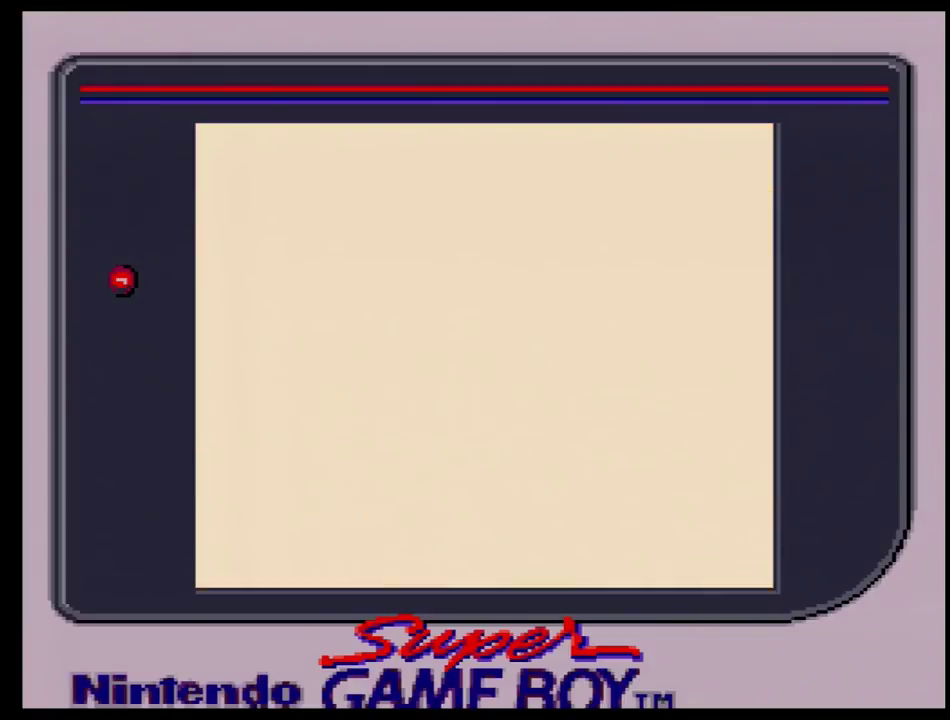
{"dt_ms": 300, "buttons": [], "events": []}
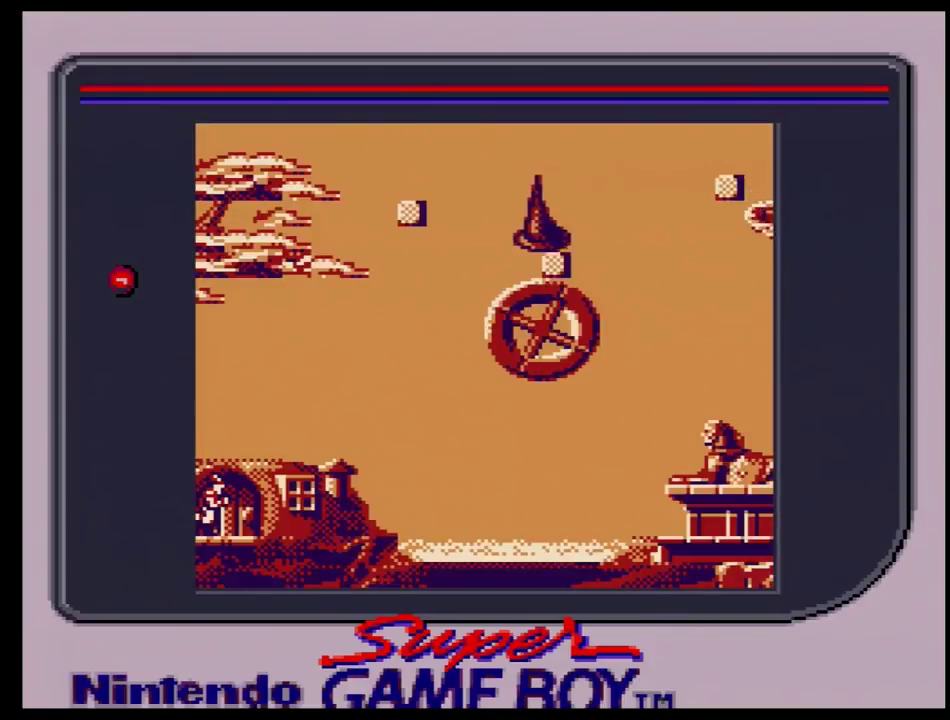
{"dt_ms": 500, "buttons": ["DPAD_RIGHT"], "events": [[467, "DPAD_RIGHT", "down"]]}
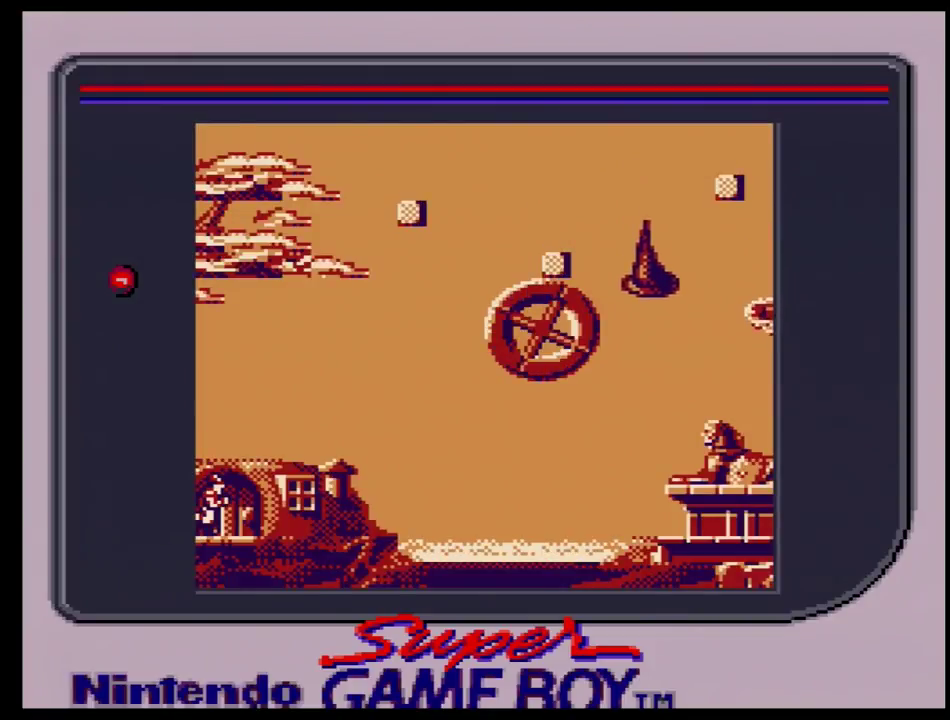
{"dt_ms": 500, "buttons": [], "events": [[433, "DPAD_RIGHT", "up"]]}
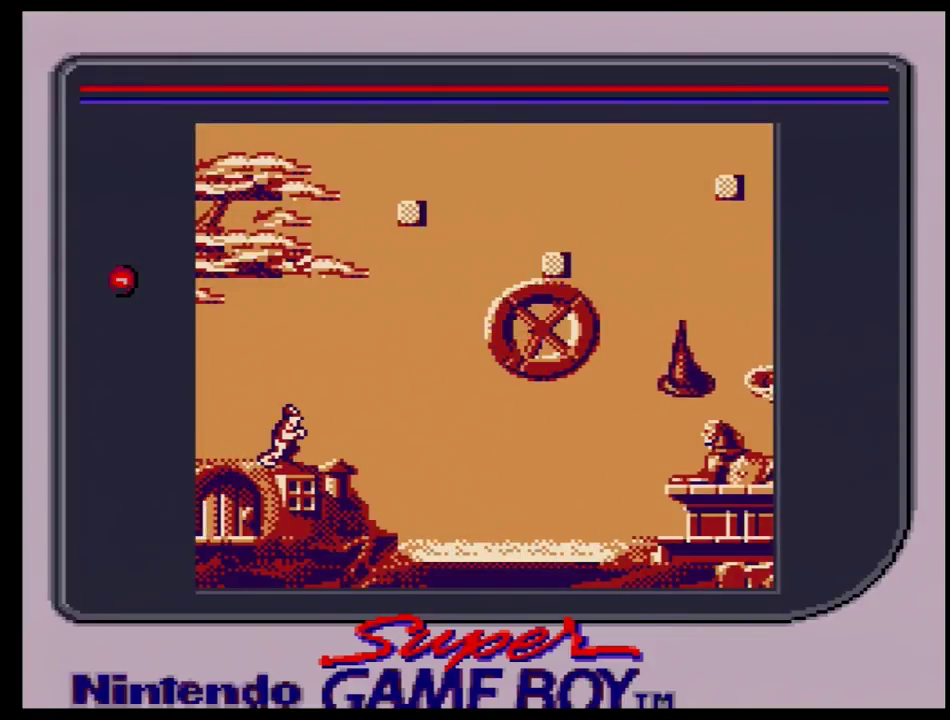
{"dt_ms": 500, "buttons": ["DPAD_RIGHT"], "events": [[500, "DPAD_RIGHT", "down"]]}
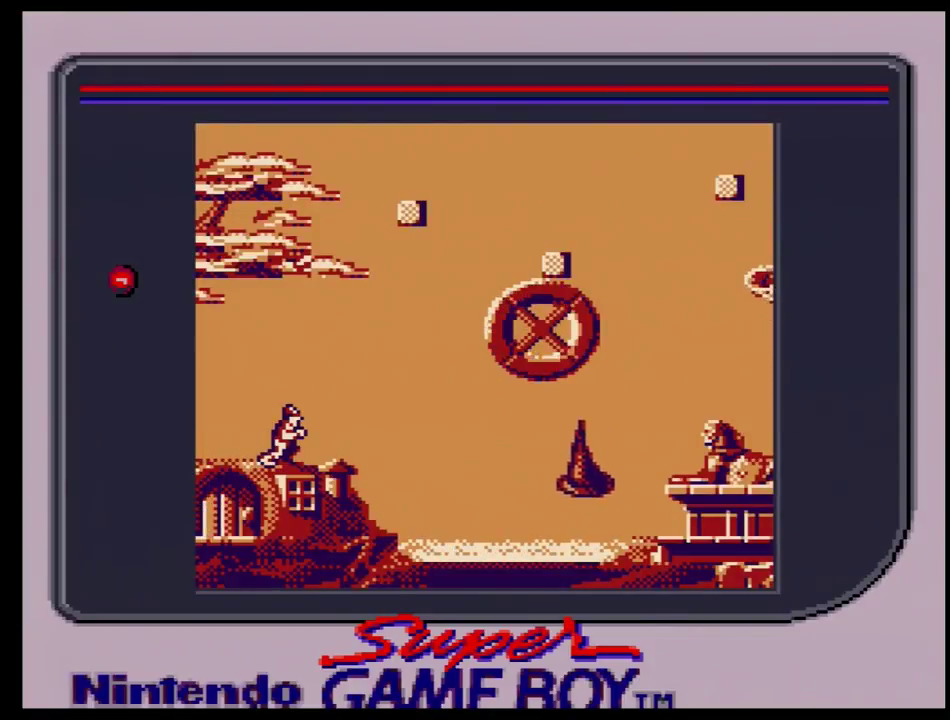
{"dt_ms": 200, "buttons": [], "events": [[133, "DPAD_RIGHT", "up"]]}
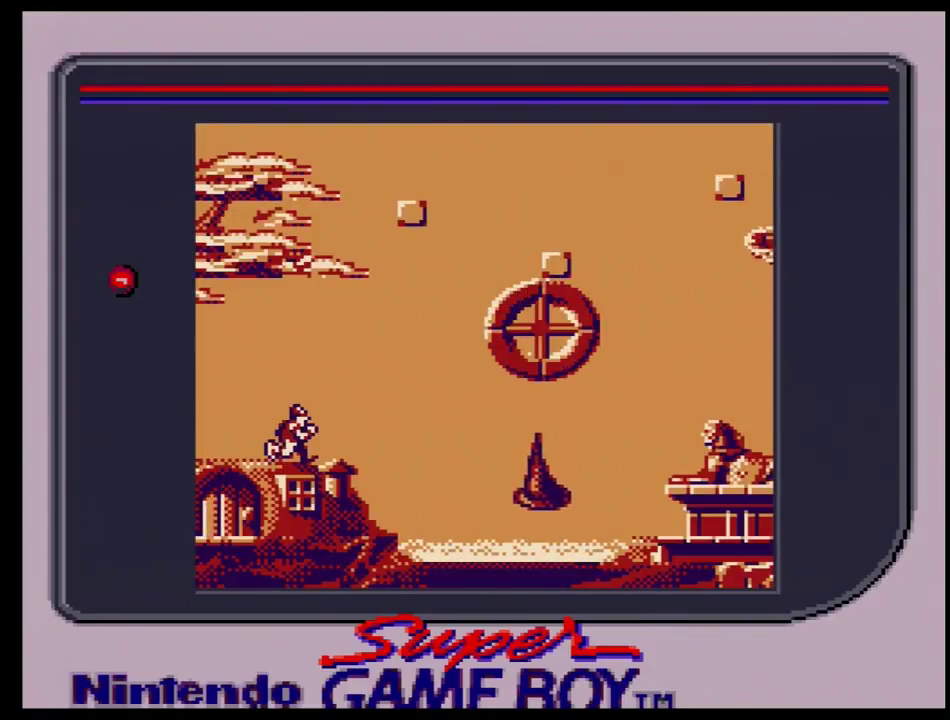
{"dt_ms": 200, "buttons": ["DPAD_RIGHT"], "events": [[133, "DPAD_RIGHT", "down"]]}
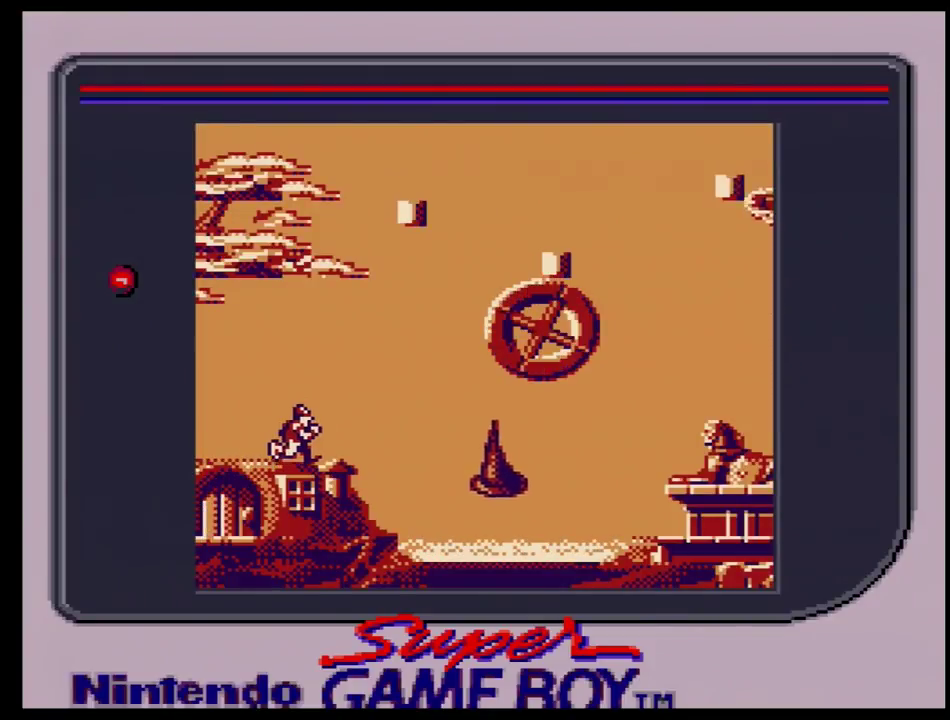
{"dt_ms": 100, "buttons": [], "events": [[67, "DPAD_RIGHT", "up"]]}
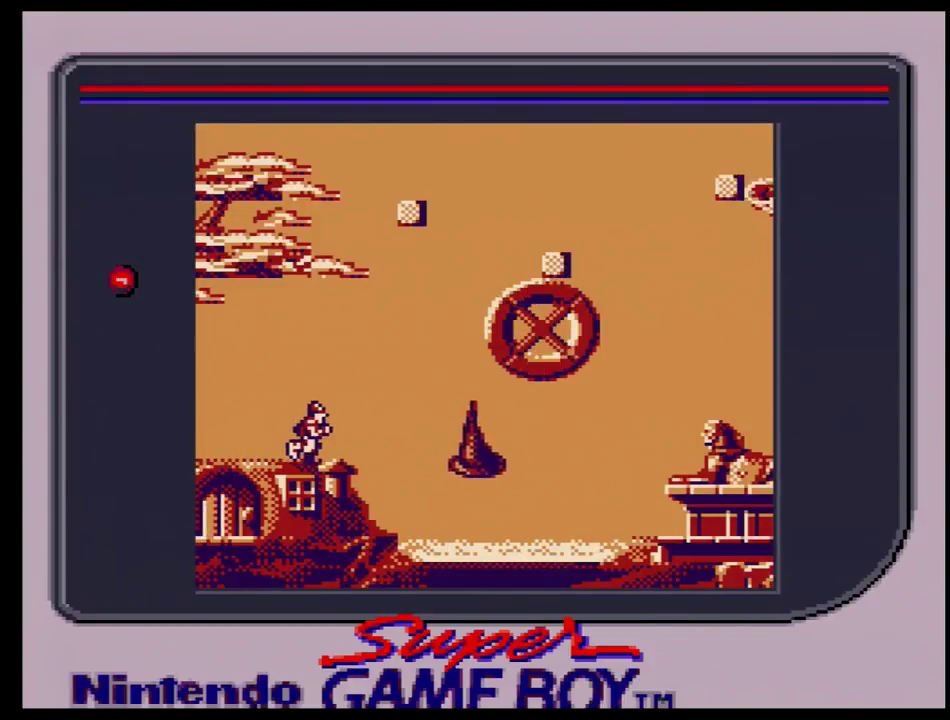
{"dt_ms": 200, "buttons": ["DPAD_RIGHT"], "events": [[183, "DPAD_RIGHT", "down"]]}
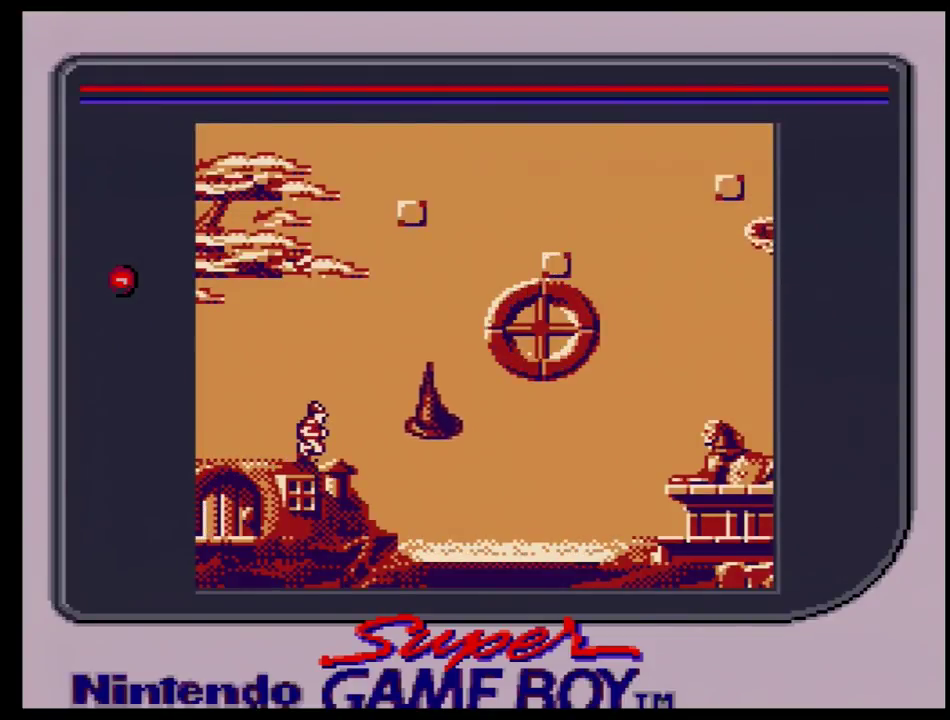
{"dt_ms": 200, "buttons": [], "events": [[117, "DPAD_RIGHT", "up"]]}
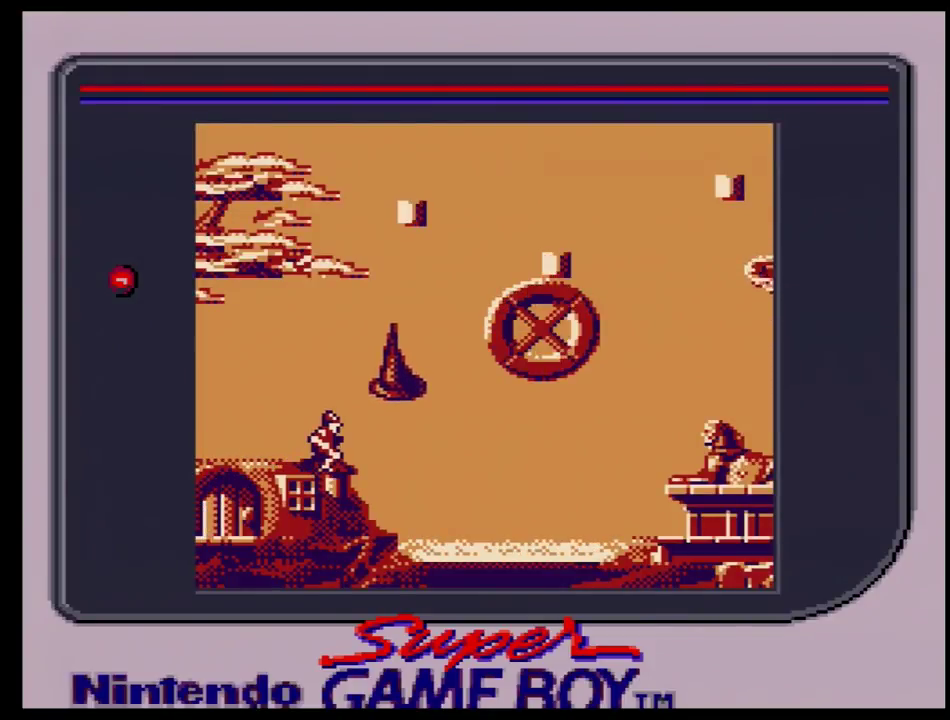
{"dt_ms": 400, "buttons": ["DPAD_RIGHT"], "events": [[383, "DPAD_RIGHT", "down"]]}
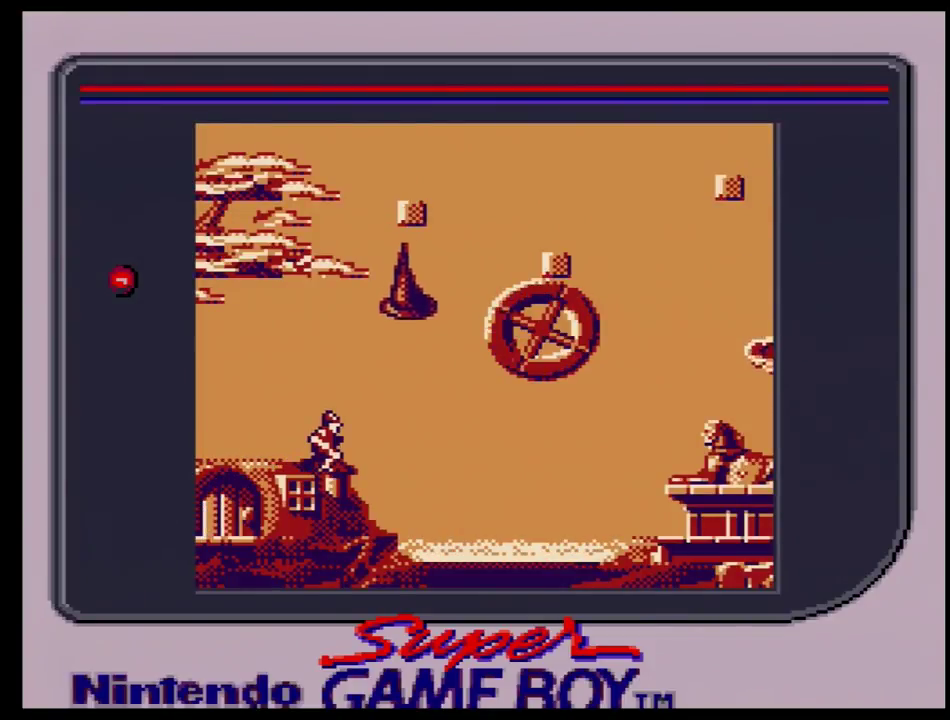
{"dt_ms": 100, "buttons": [], "events": [[67, "DPAD_RIGHT", "up"]]}